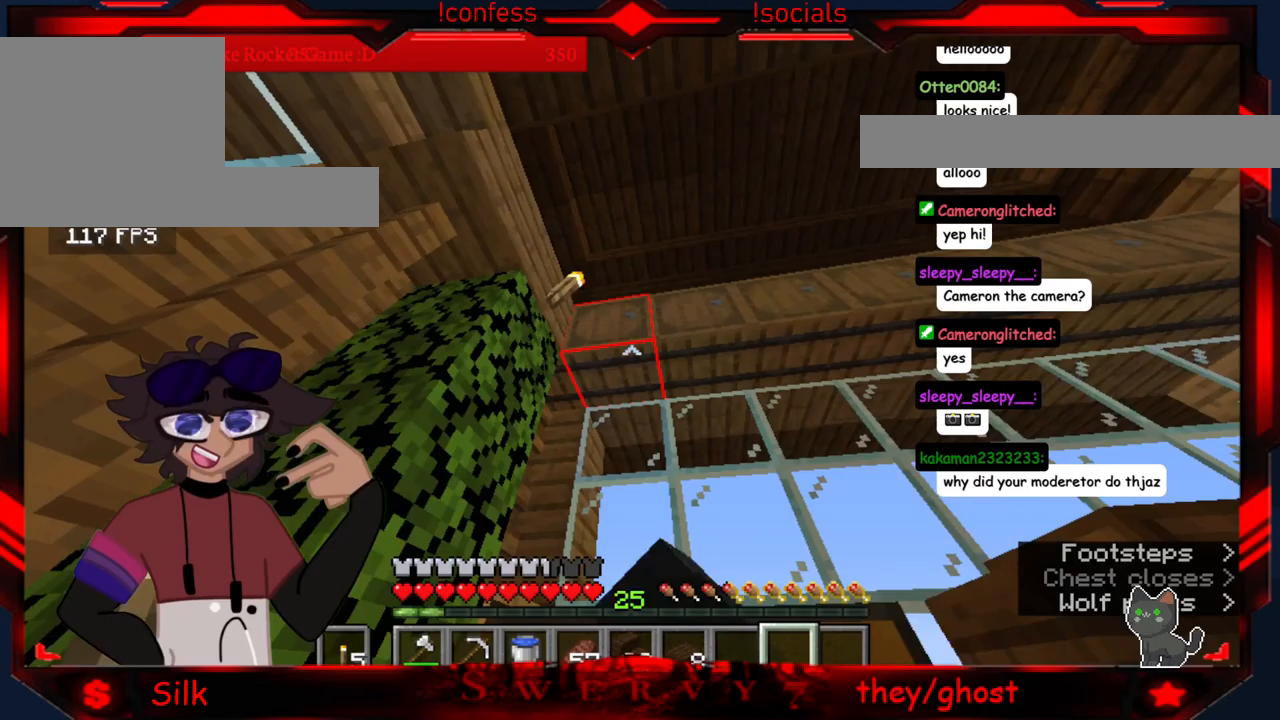
Gameplay with keyboard and mouse; each line is a JSON object with the keys and mouse buttons held at the frame after it (dt_ms = milliseconds from this image to that frame). "events" lists presses ("down") and releases ("up") of "a", "d", "s", "mouse_left" and "mouse_right" between this image and that frame as [ms after this image, input, new state], when the widget could be followed in between. "mouse_left", "mouse_right" = the "left", "right" buttons of the "mouse" list. No other keys are recorded. Fast repeated clicks can show as one long hold. Mouse movement is not recorded.
{"dt_ms": 217, "keys": [], "mouse": [], "events": [[67, "mouse_right", "up"]]}
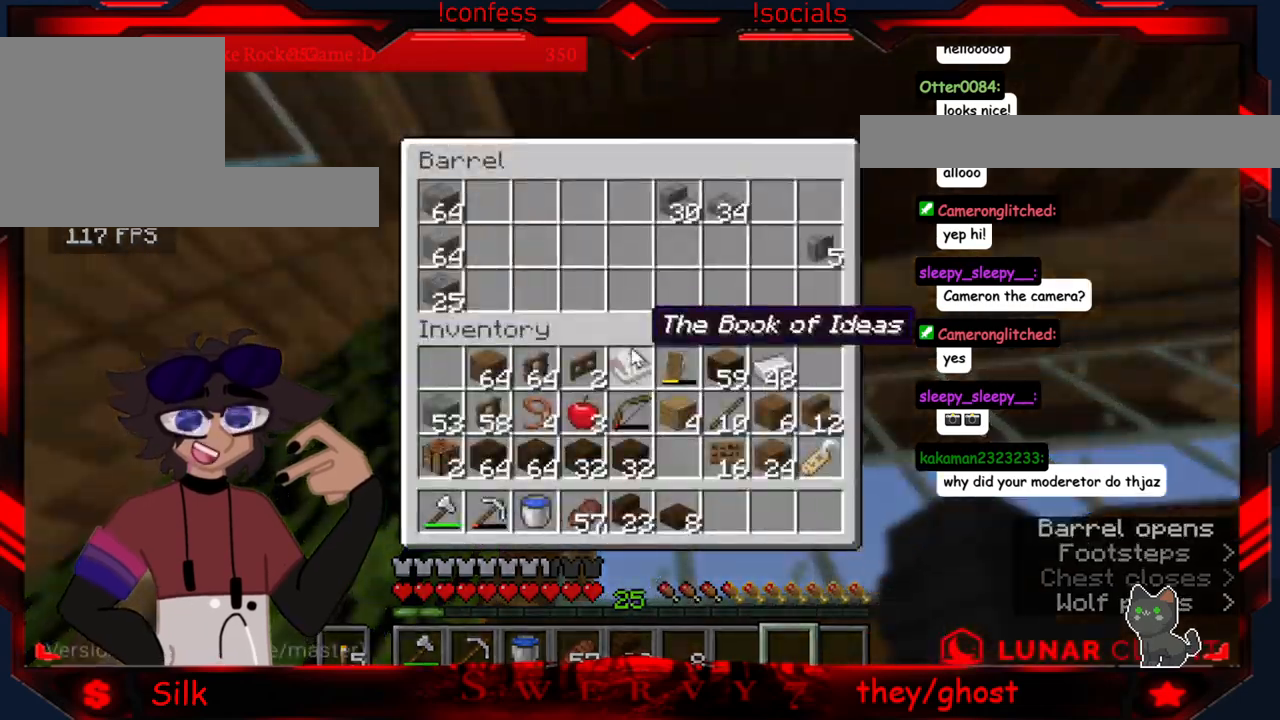
{"dt_ms": 500, "keys": [], "mouse": [], "events": []}
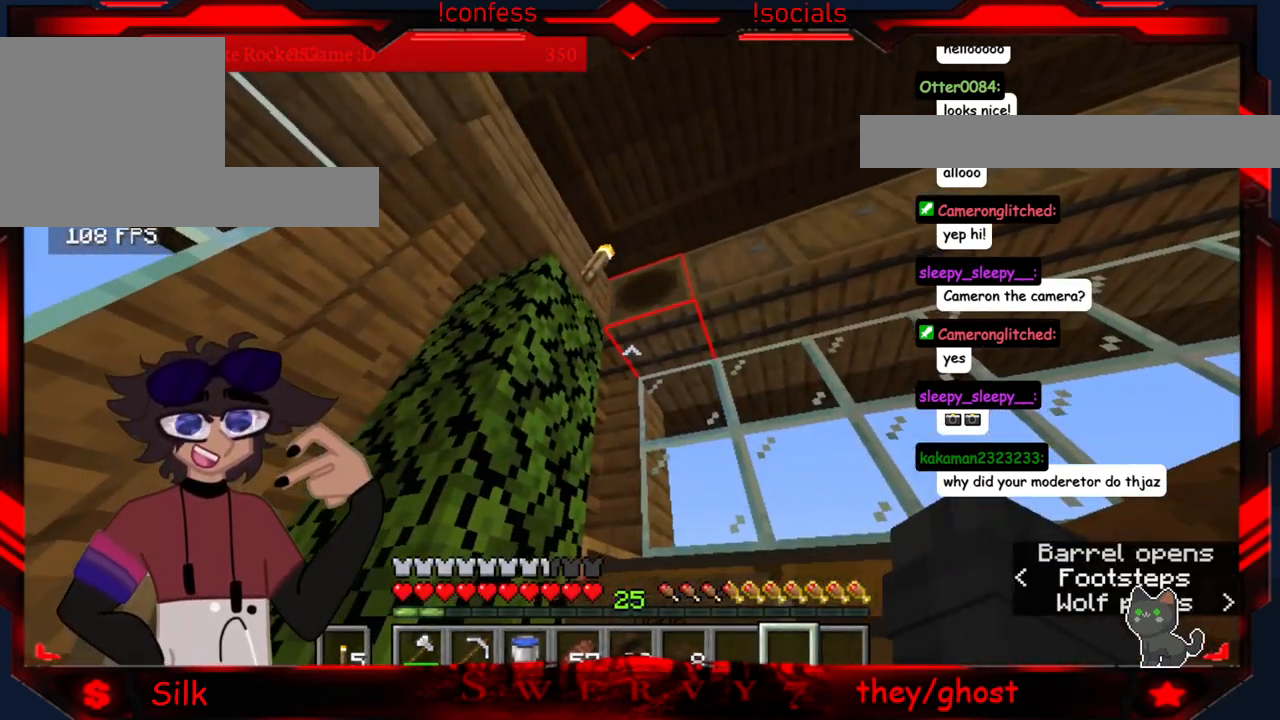
{"dt_ms": 500, "keys": [], "mouse": ["right"], "events": [[350, "mouse_right", "down"]]}
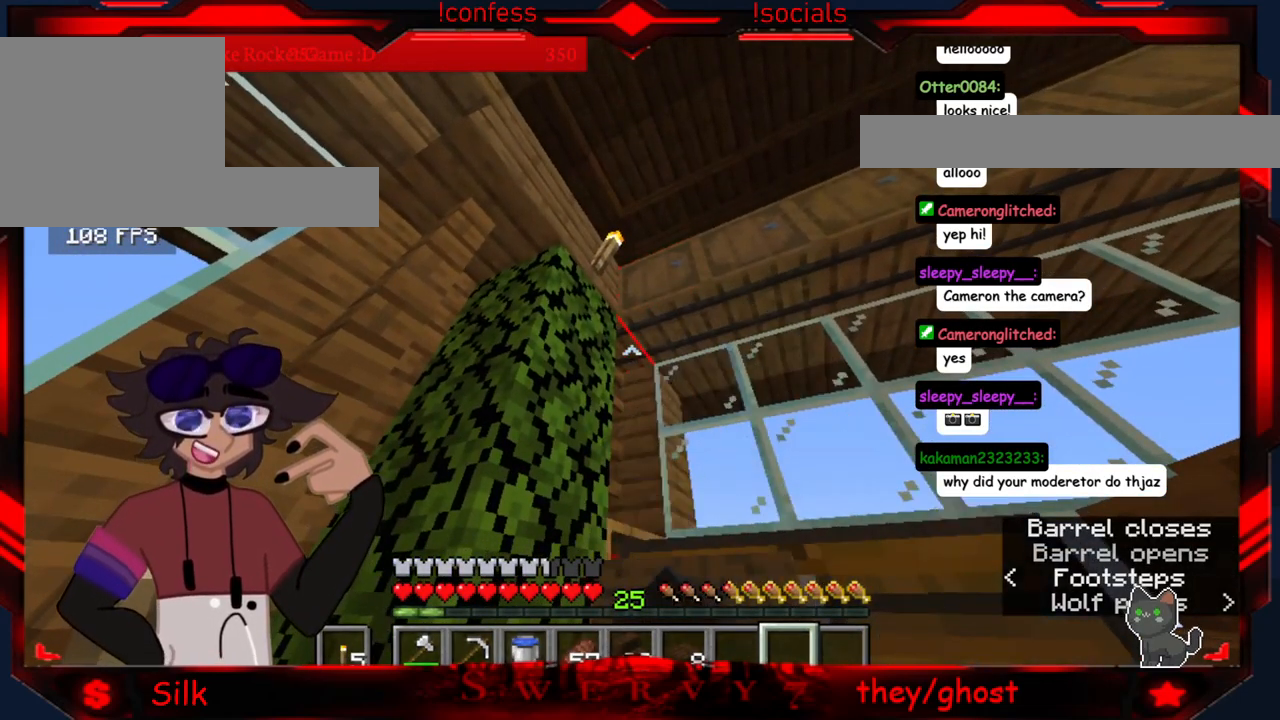
{"dt_ms": 500, "keys": [], "mouse": [], "events": [[50, "mouse_right", "up"]]}
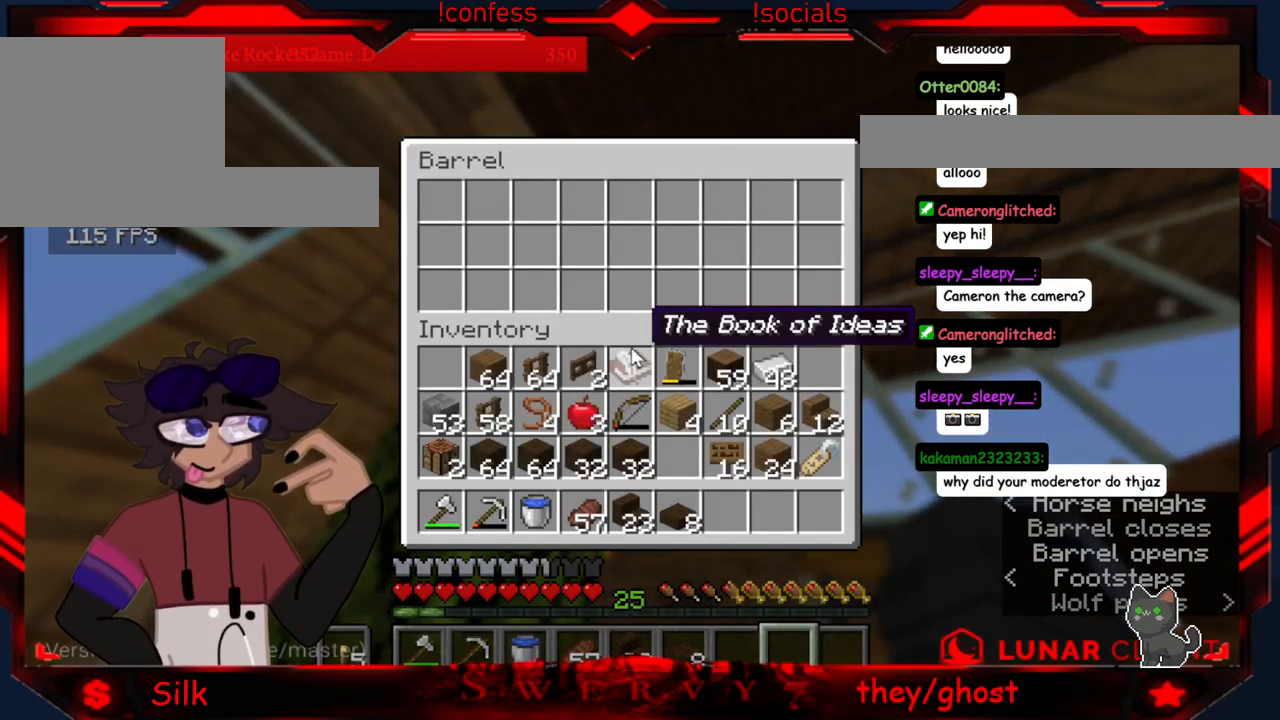
{"dt_ms": 500, "keys": [], "mouse": ["right"], "events": [[483, "mouse_right", "down"]]}
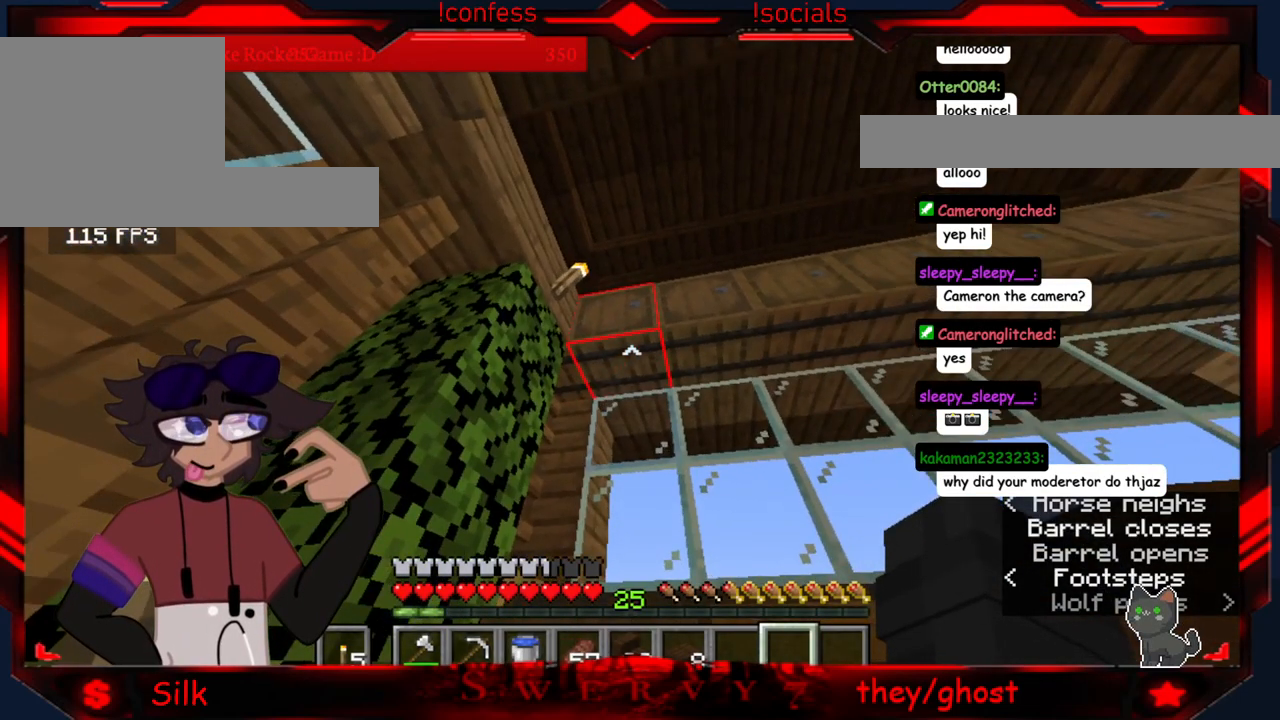
{"dt_ms": 500, "keys": [], "mouse": [], "events": [[166, "mouse_right", "up"]]}
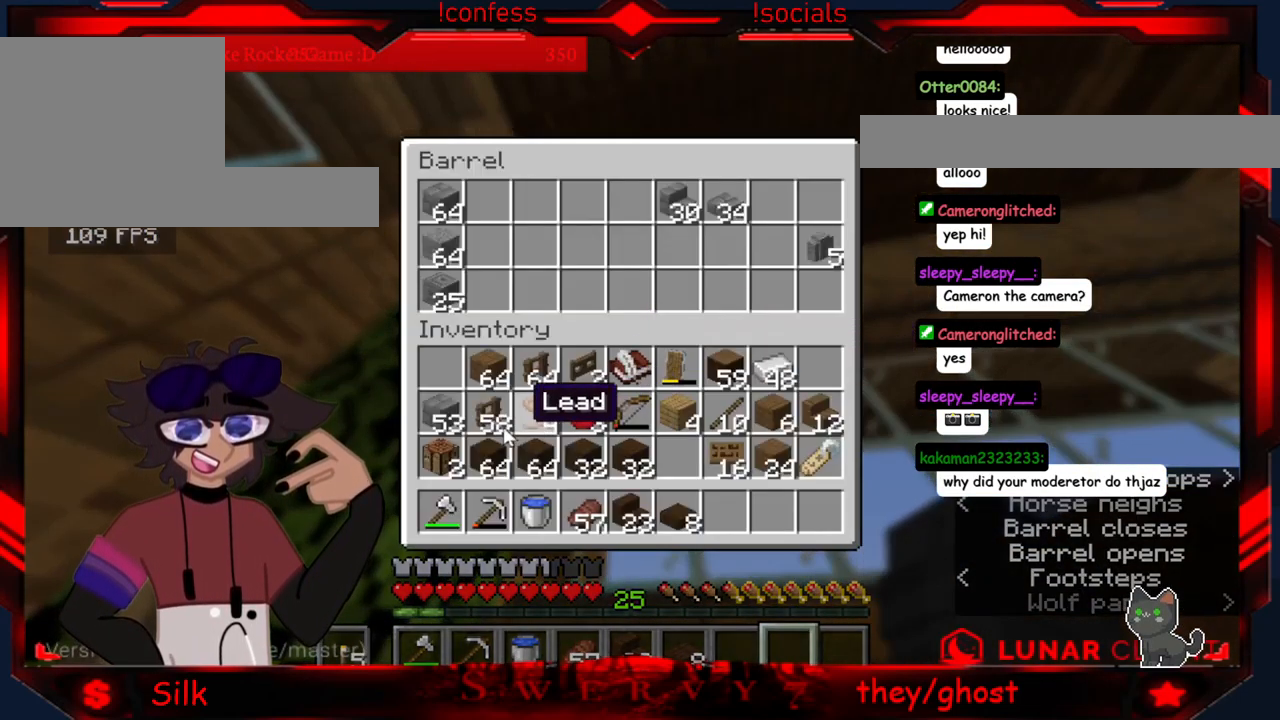
{"dt_ms": 500, "keys": [], "mouse": [], "events": []}
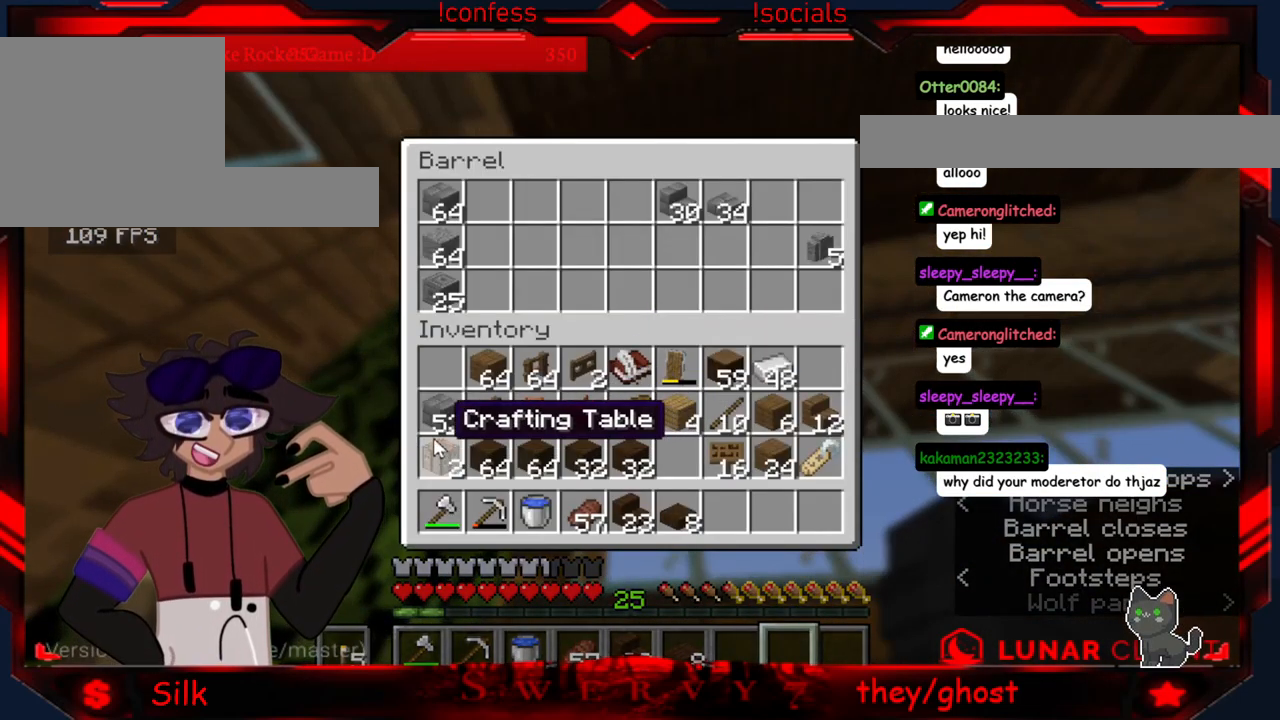
{"dt_ms": 500, "keys": [], "mouse": [], "events": []}
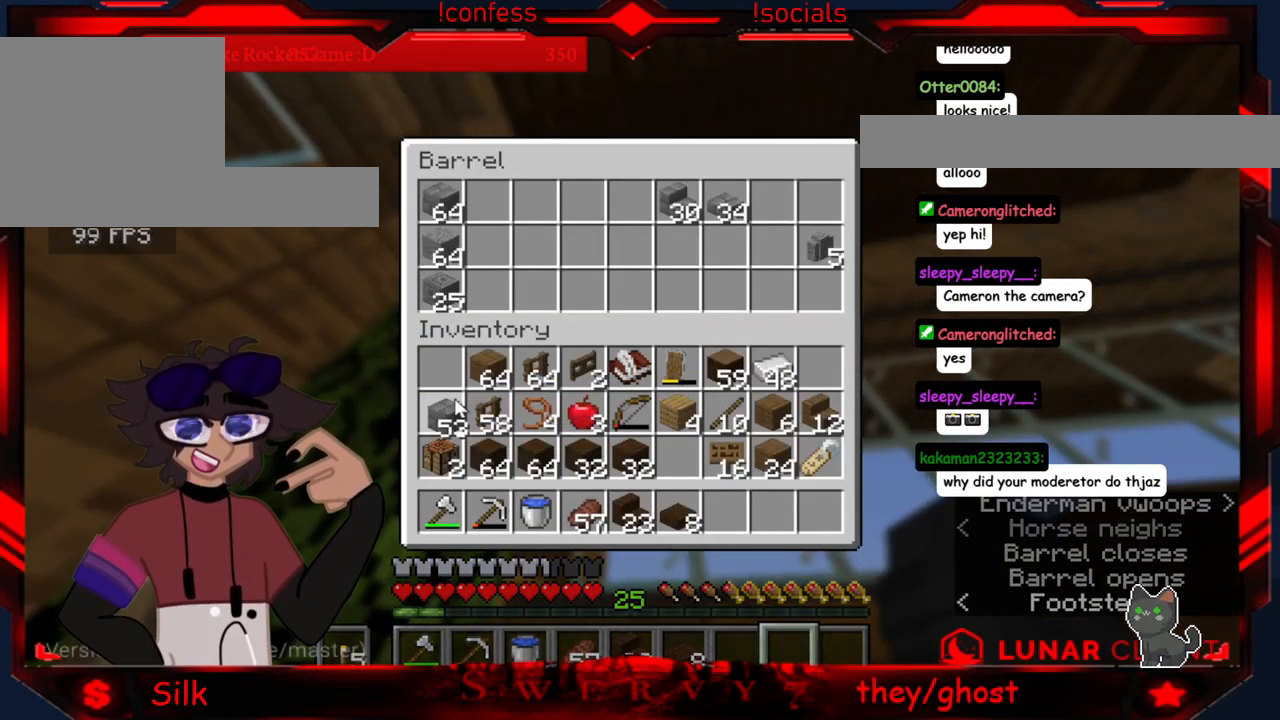
{"dt_ms": 500, "keys": [], "mouse": [], "events": []}
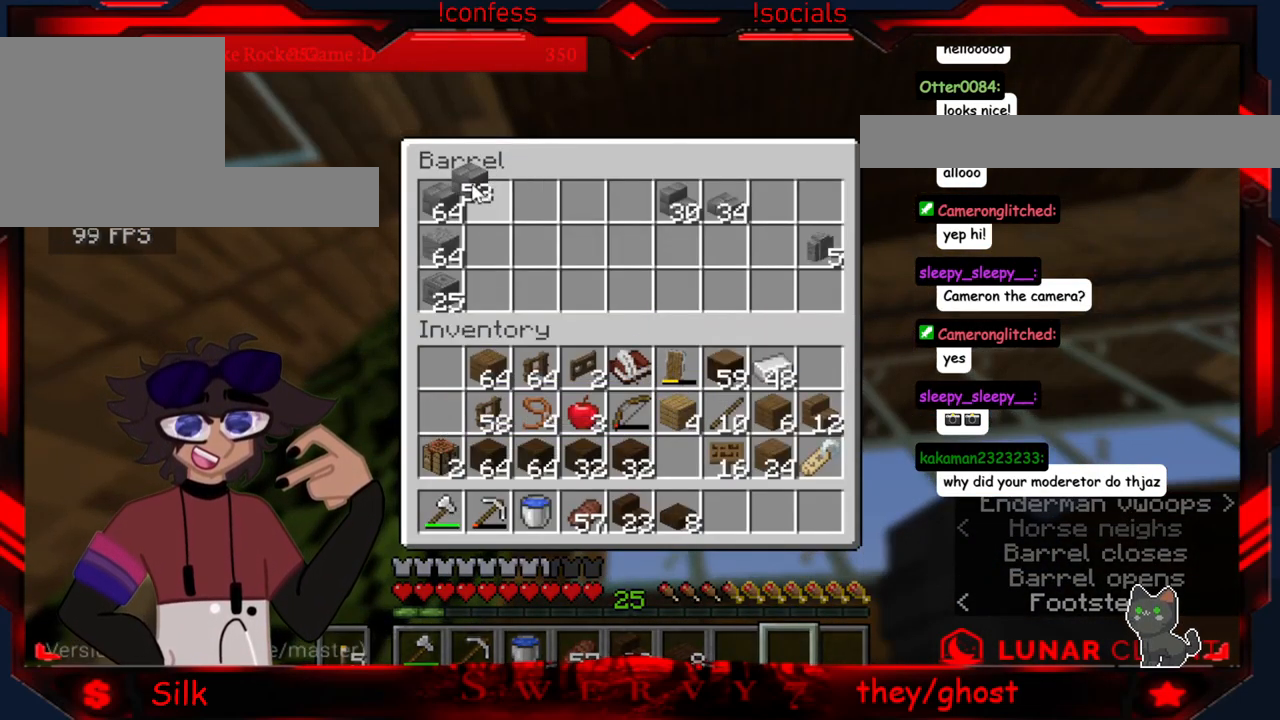
{"dt_ms": 500, "keys": [], "mouse": [], "events": []}
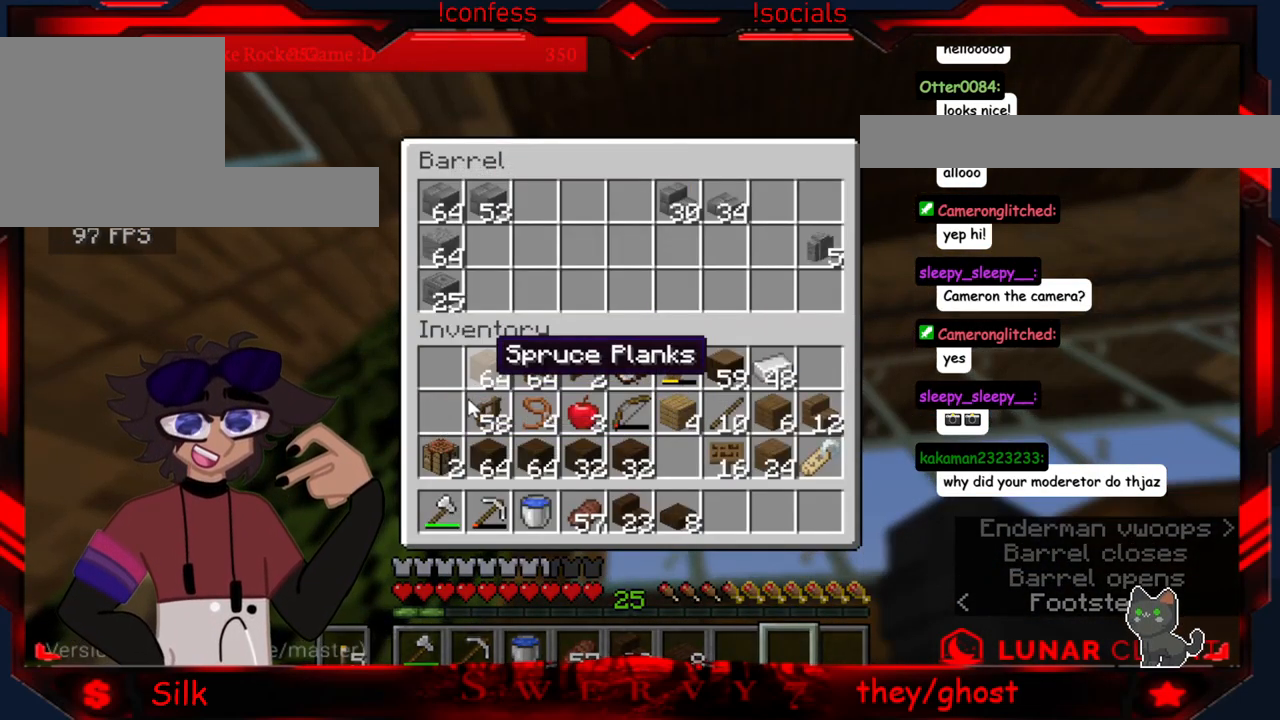
{"dt_ms": 483, "keys": [], "mouse": [], "events": []}
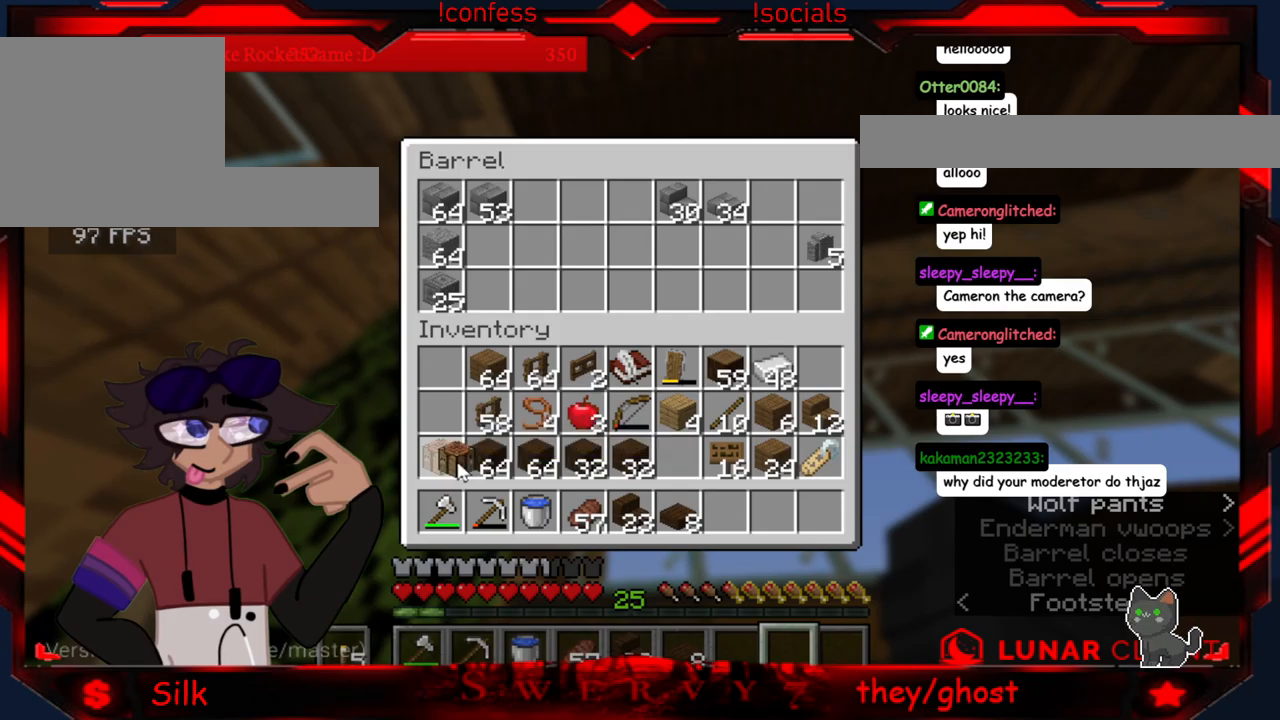
{"dt_ms": 500, "keys": [], "mouse": [], "events": []}
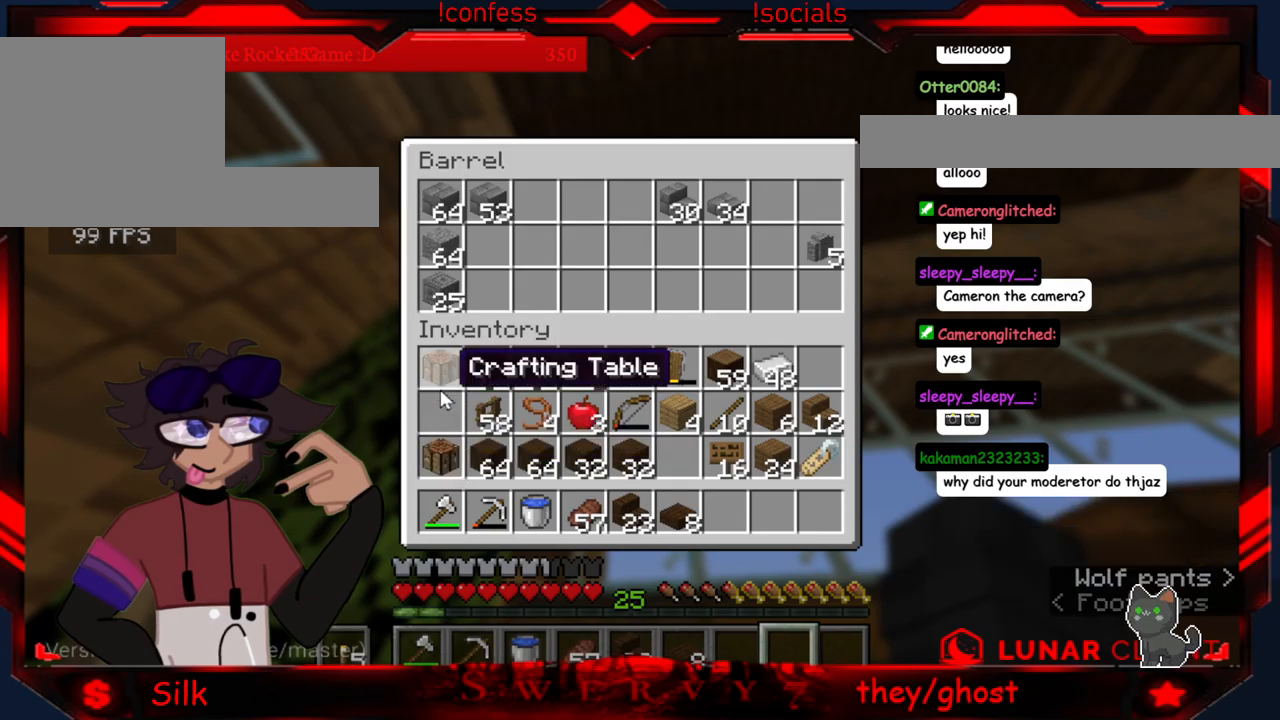
{"dt_ms": 500, "keys": [], "mouse": [], "events": []}
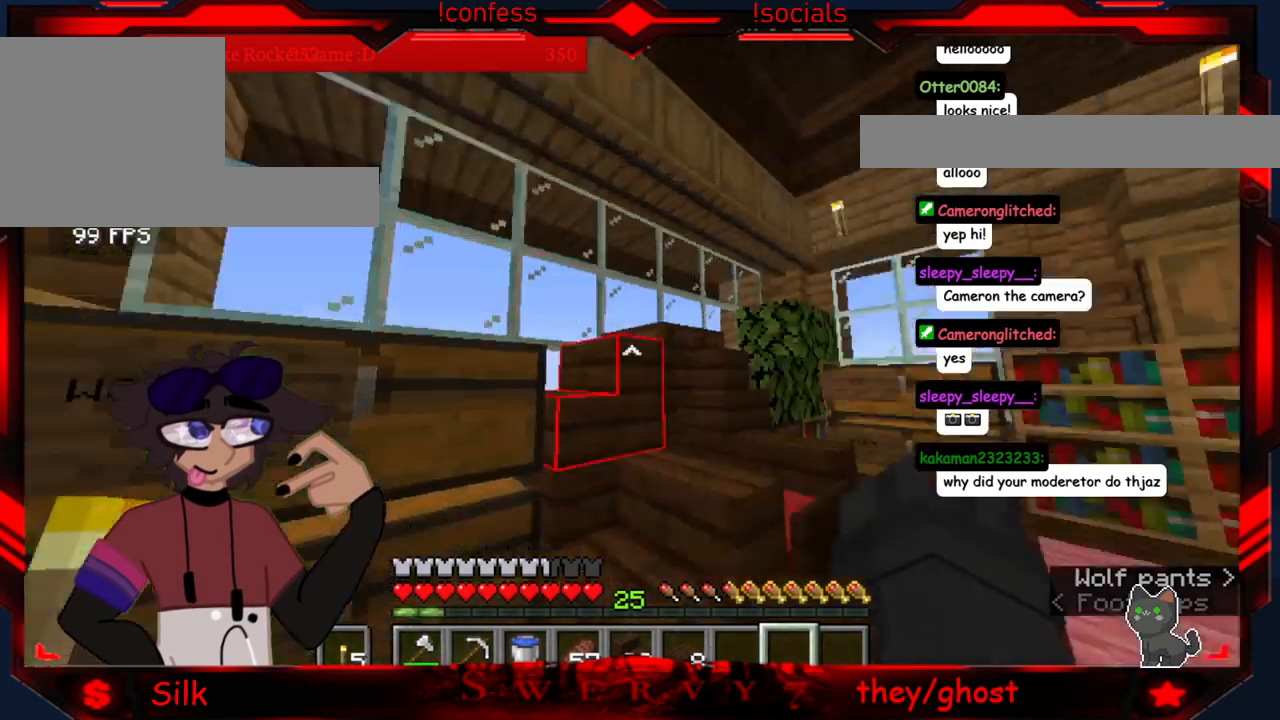
{"dt_ms": 500, "keys": [], "mouse": [], "events": []}
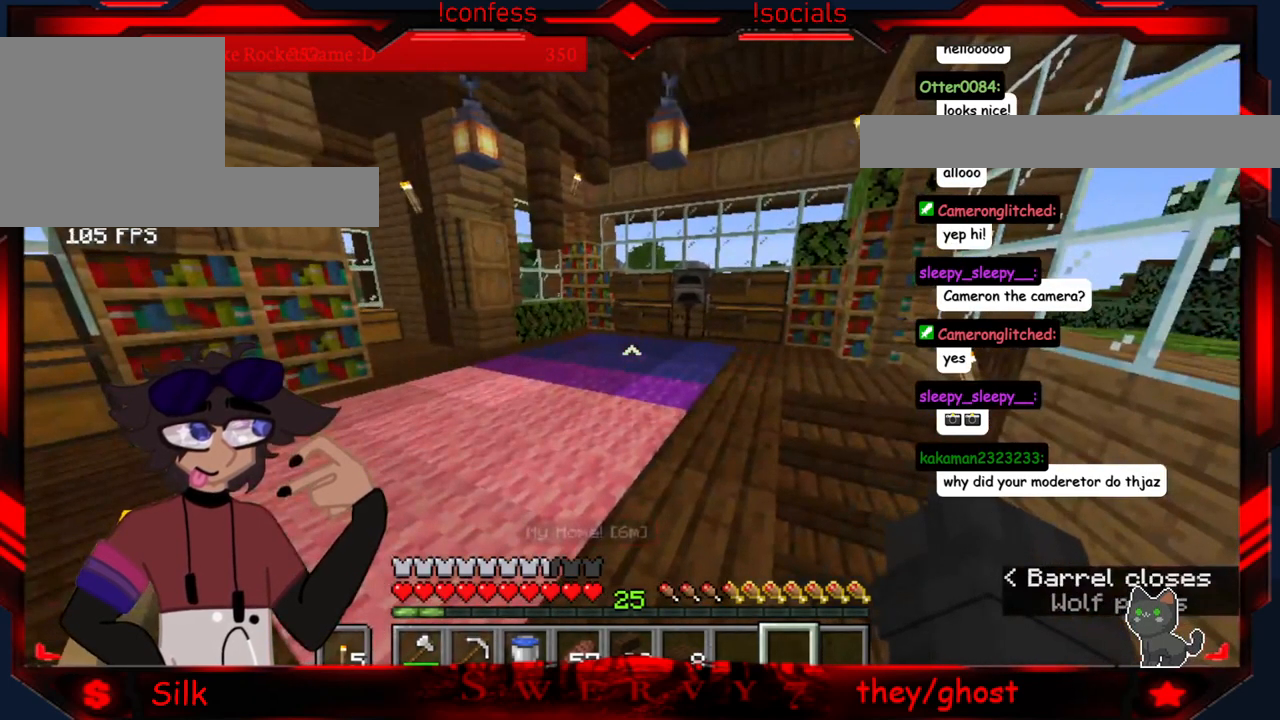
{"dt_ms": 500, "keys": [], "mouse": [], "events": []}
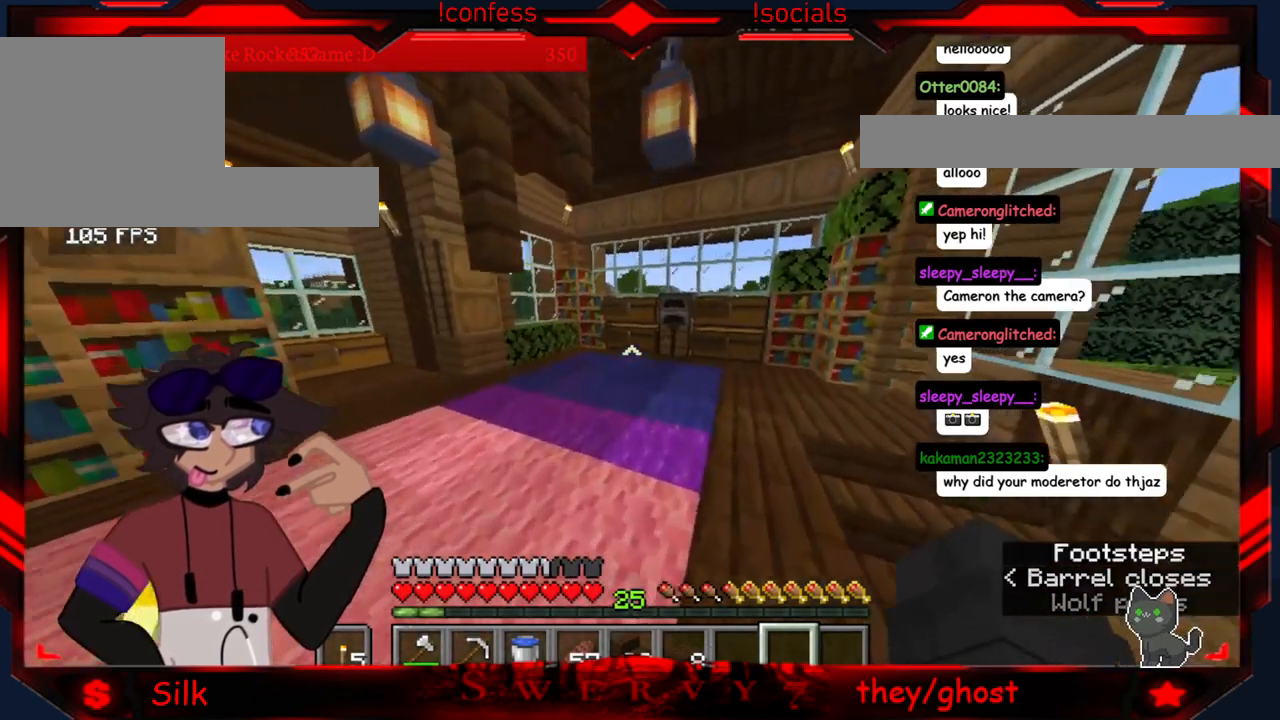
{"dt_ms": 500, "keys": [], "mouse": [], "events": []}
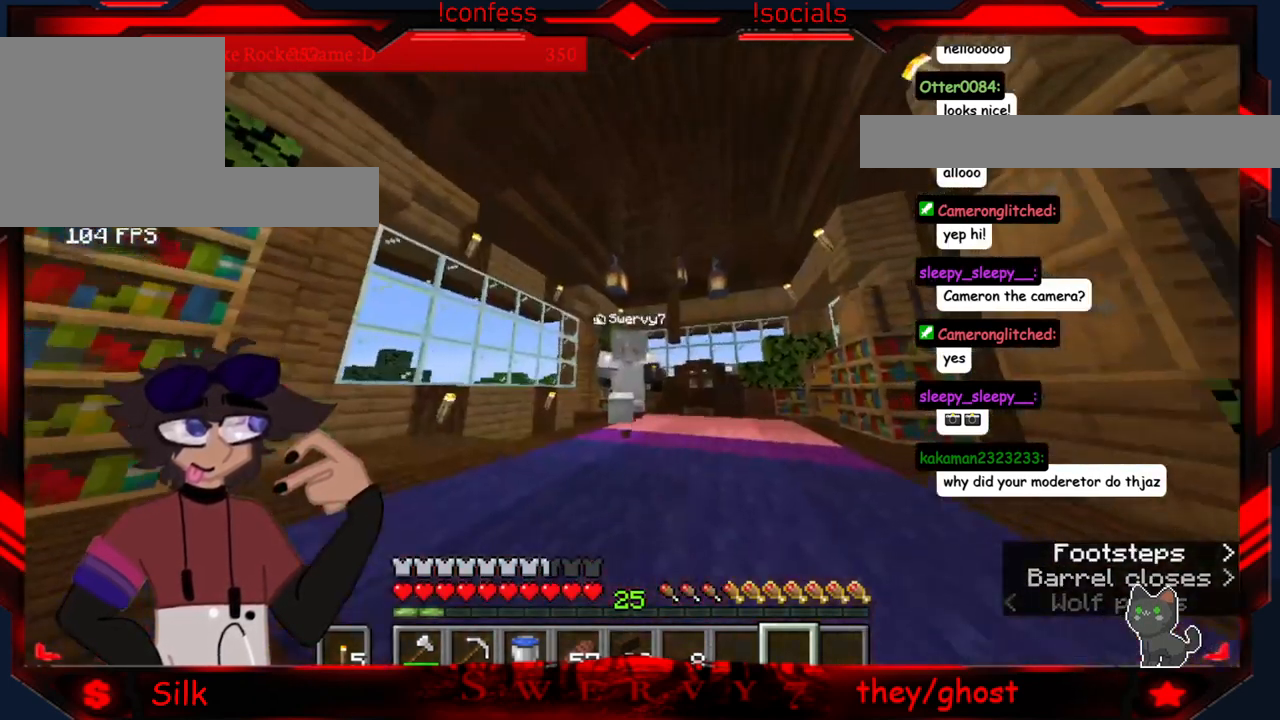
{"dt_ms": 500, "keys": [], "mouse": ["right"], "events": [[434, "mouse_right", "down"]]}
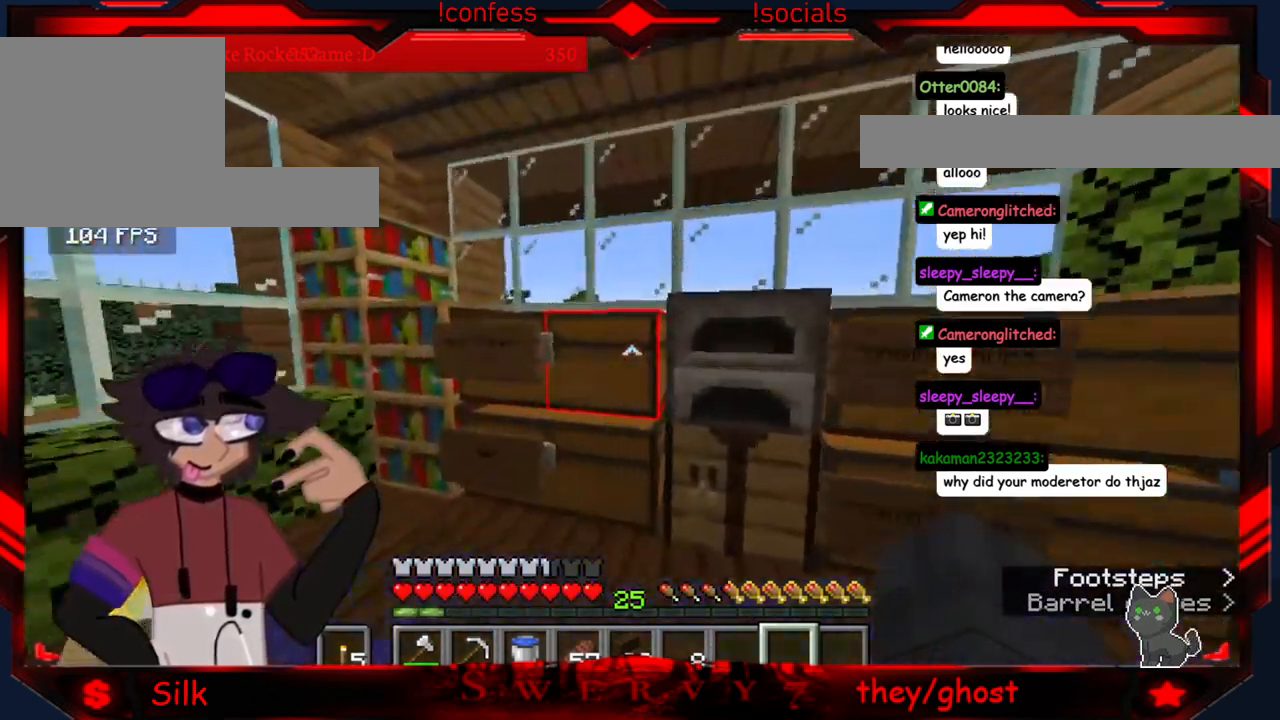
{"dt_ms": 500, "keys": [], "mouse": [], "events": [[150, "mouse_right", "up"]]}
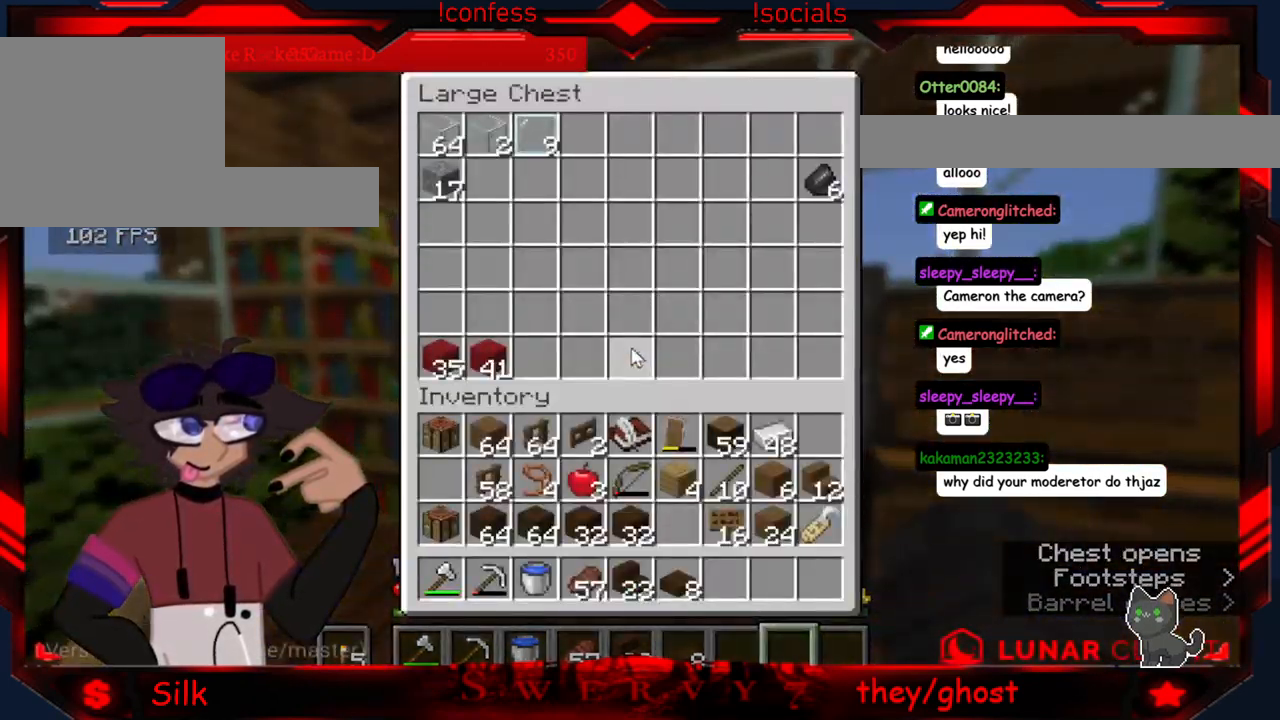
{"dt_ms": 500, "keys": [], "mouse": ["right"], "events": [[334, "mouse_right", "down"]]}
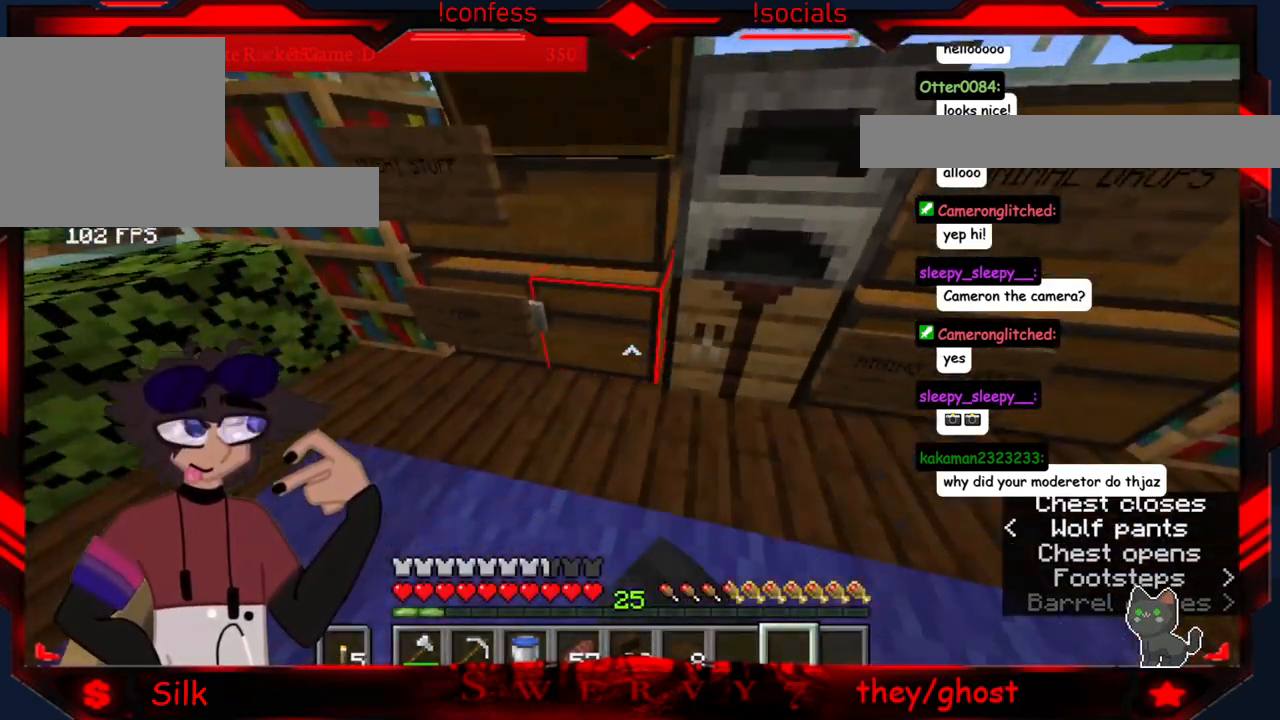
{"dt_ms": 500, "keys": [], "mouse": [], "events": [[50, "mouse_right", "up"]]}
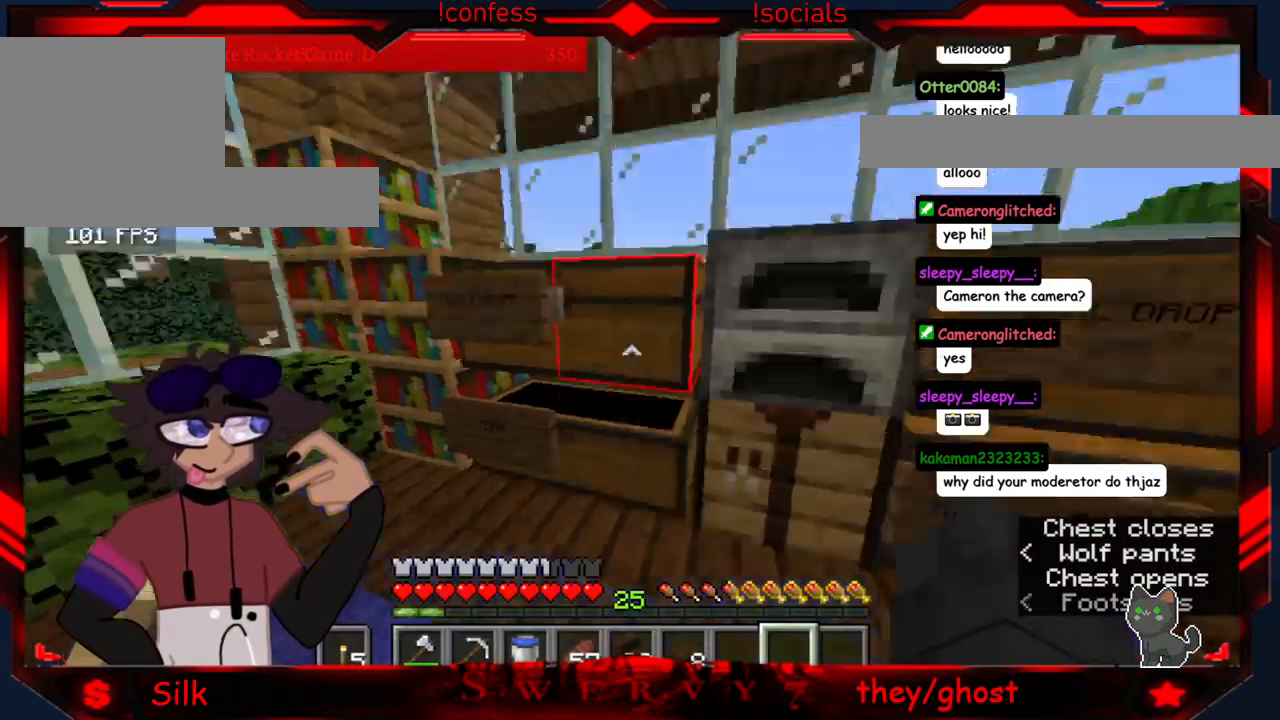
{"dt_ms": 501, "keys": [], "mouse": ["right"], "events": [[384, "mouse_right", "down"]]}